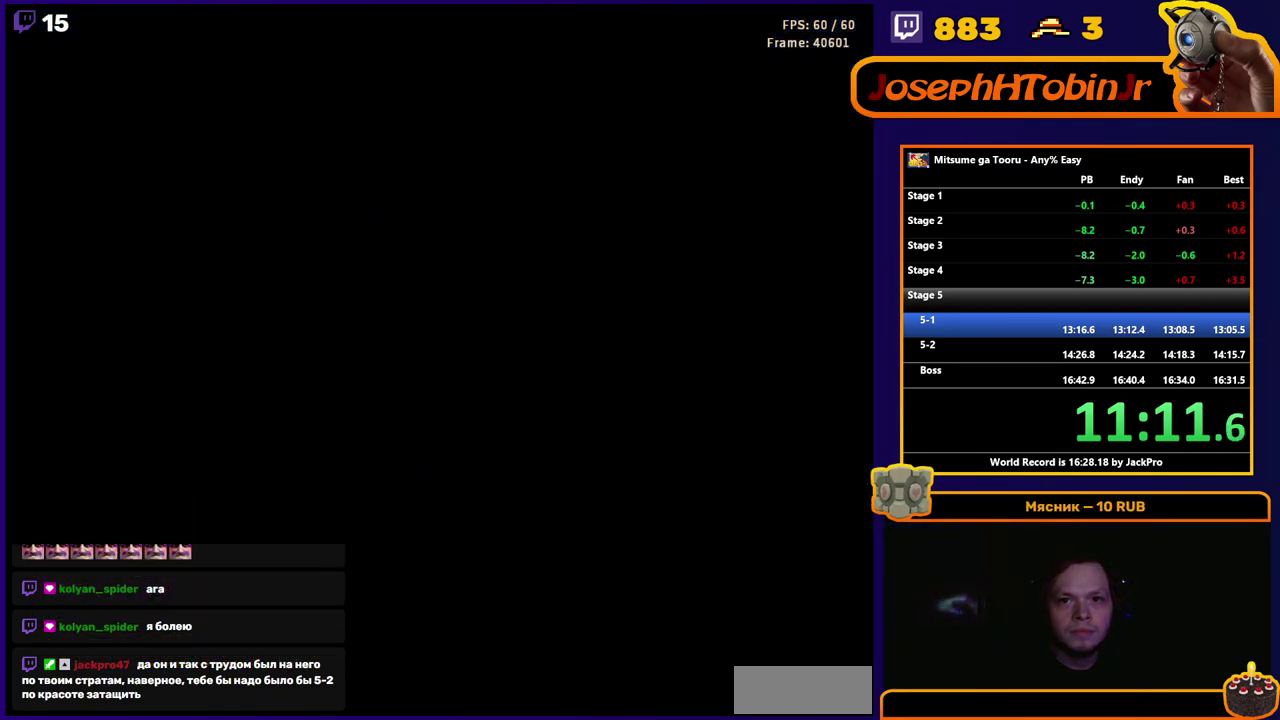
Gameplay with a controller (Nintendo layout); each line is a JSON object with the inputs held at the frame after it. "events" lists button and stick changes between this image and that frame as [ms after this image, input, new state], when the widget could be followed in between. Not read: L3 R3.
{"buttons": ["DPAD_RIGHT"], "events": []}
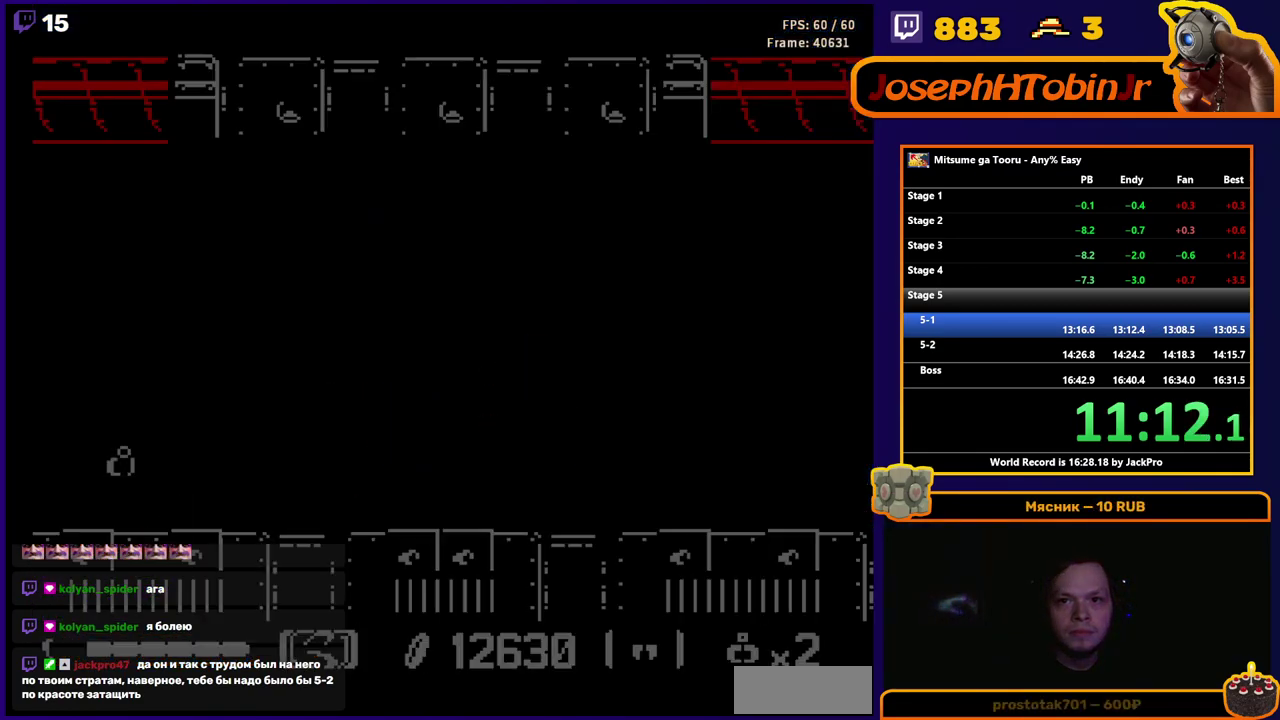
{"buttons": ["DPAD_RIGHT"], "events": []}
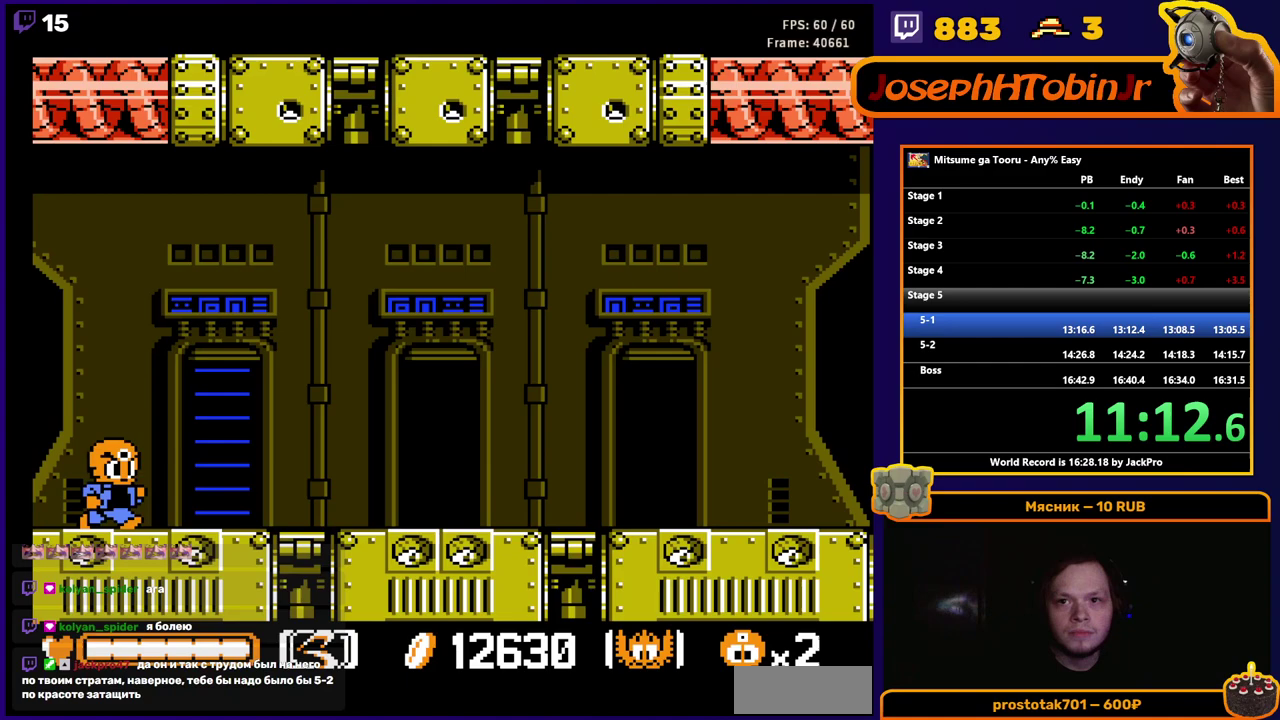
{"buttons": ["DPAD_RIGHT"], "events": []}
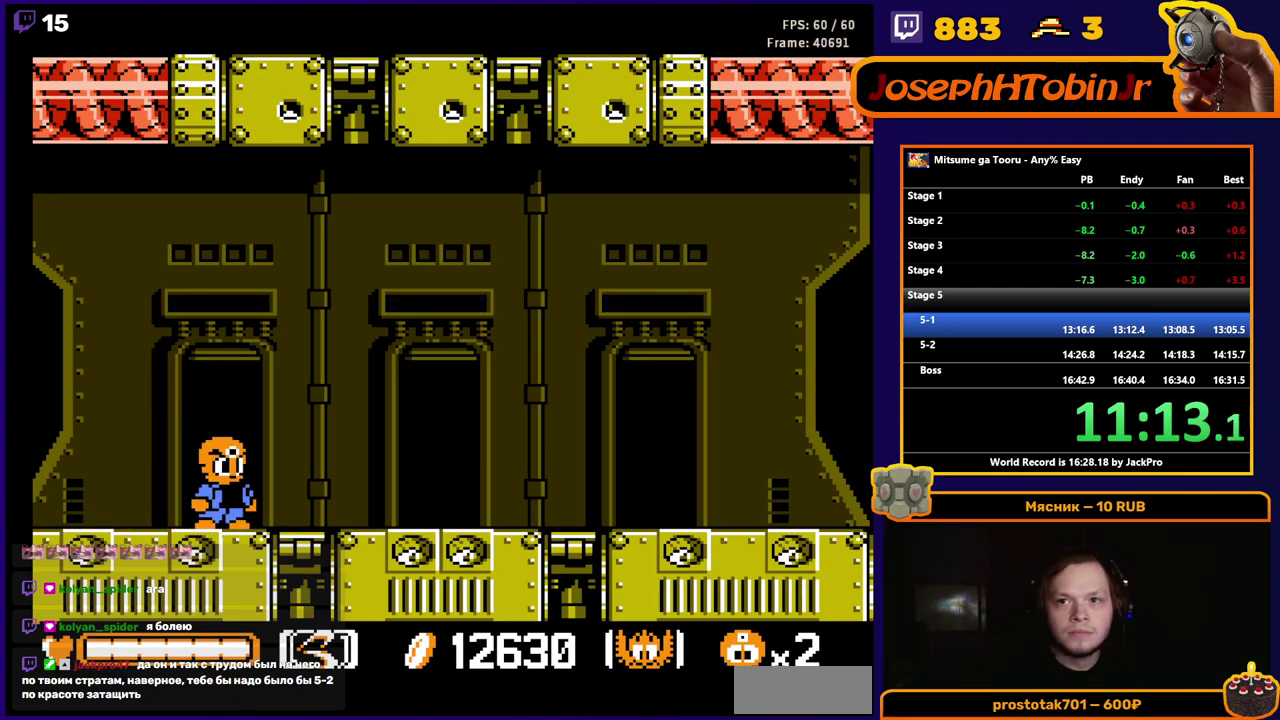
{"buttons": [], "events": [[317, "DPAD_RIGHT", "up"]]}
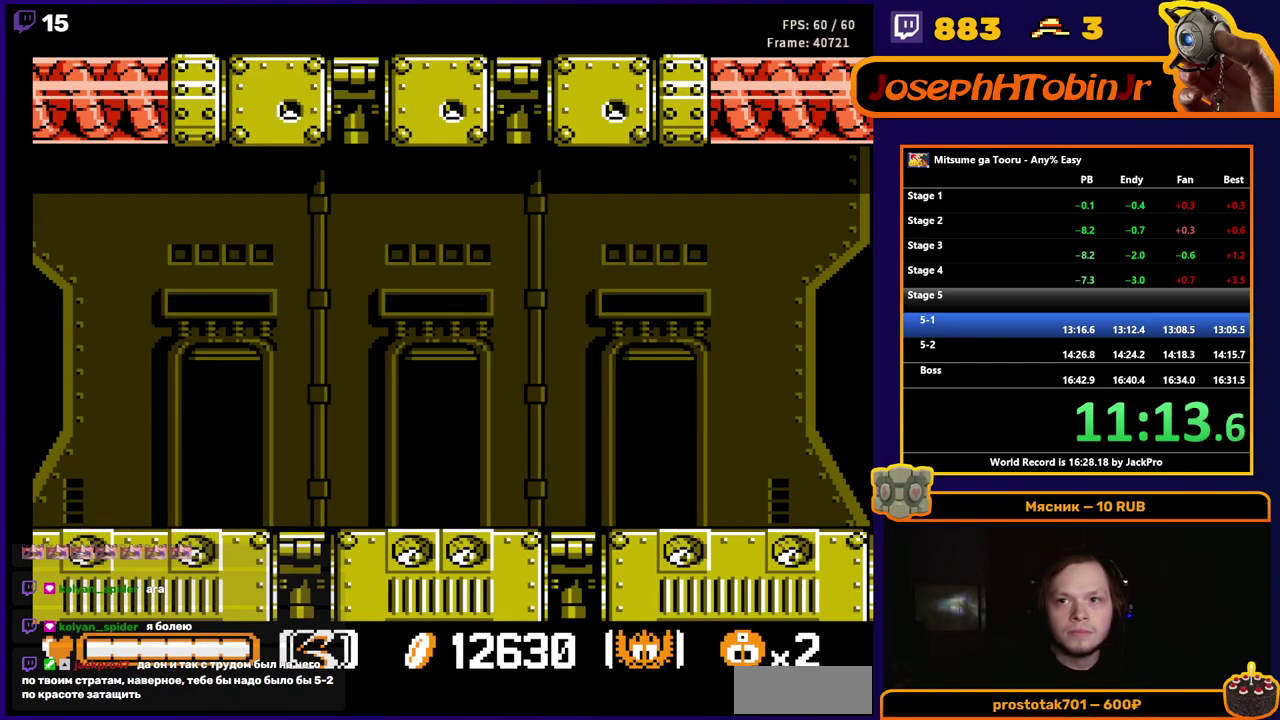
{"buttons": [], "events": []}
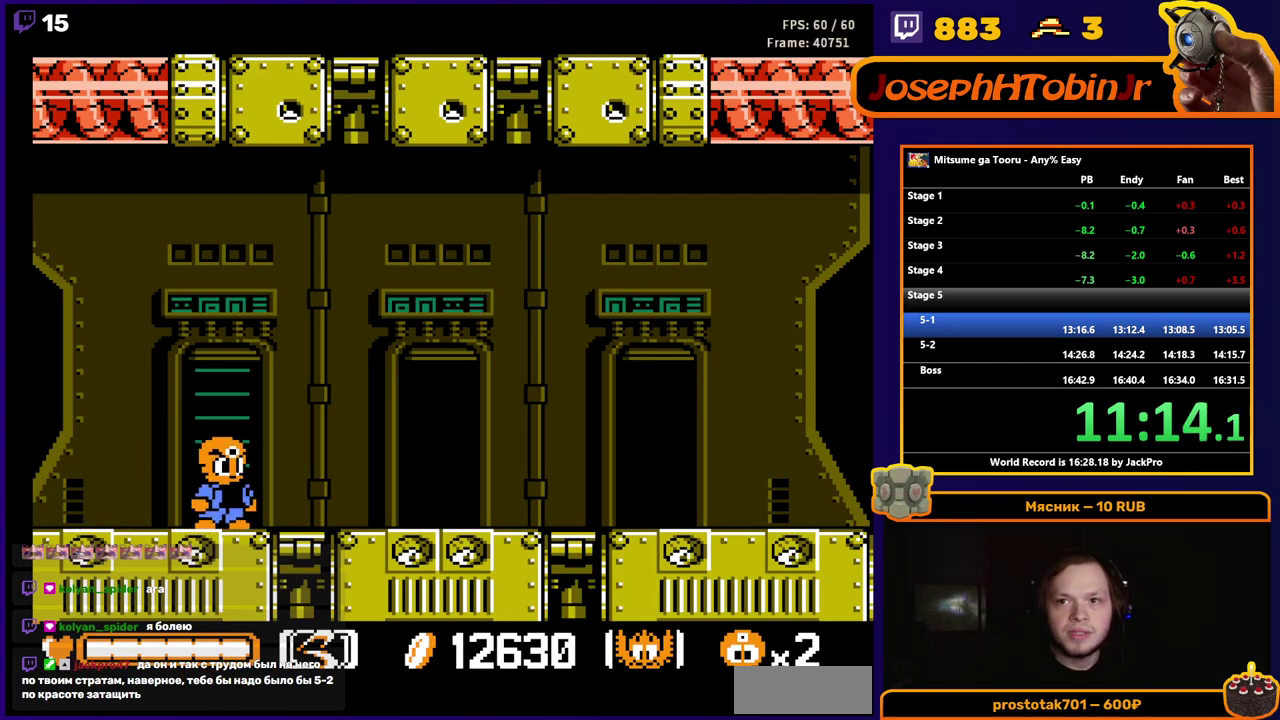
{"buttons": [], "events": []}
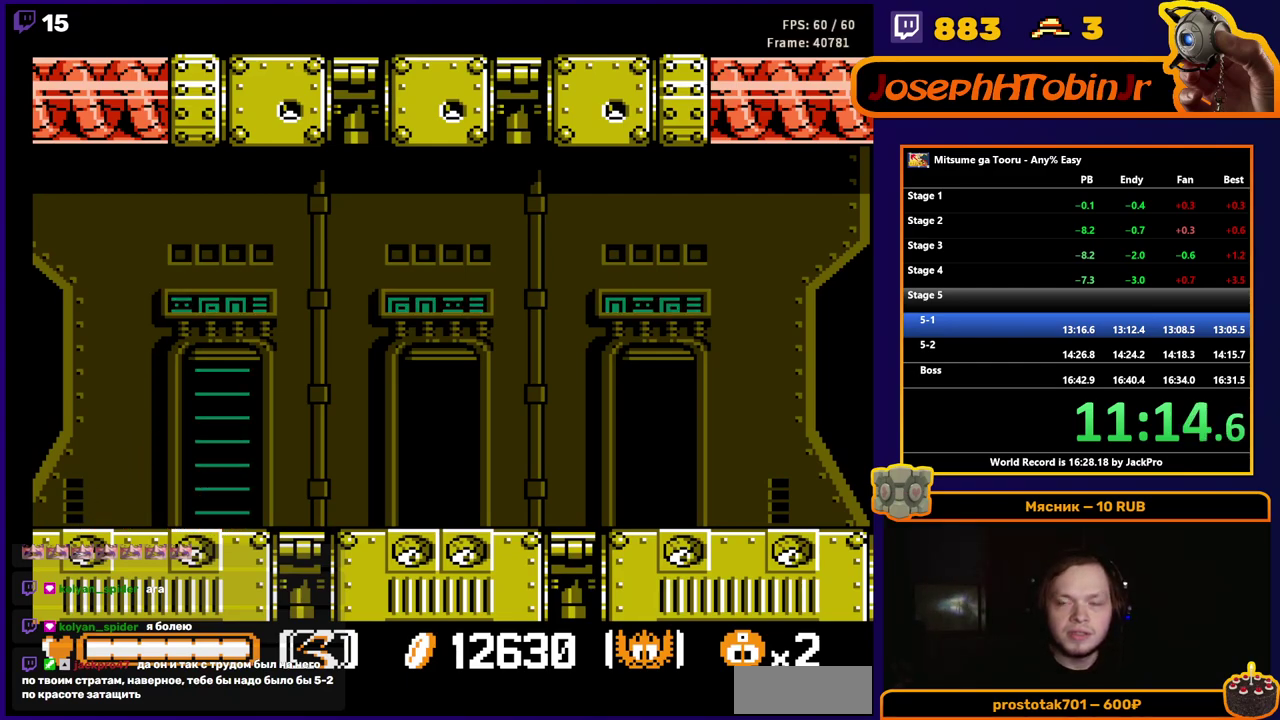
{"buttons": [], "events": []}
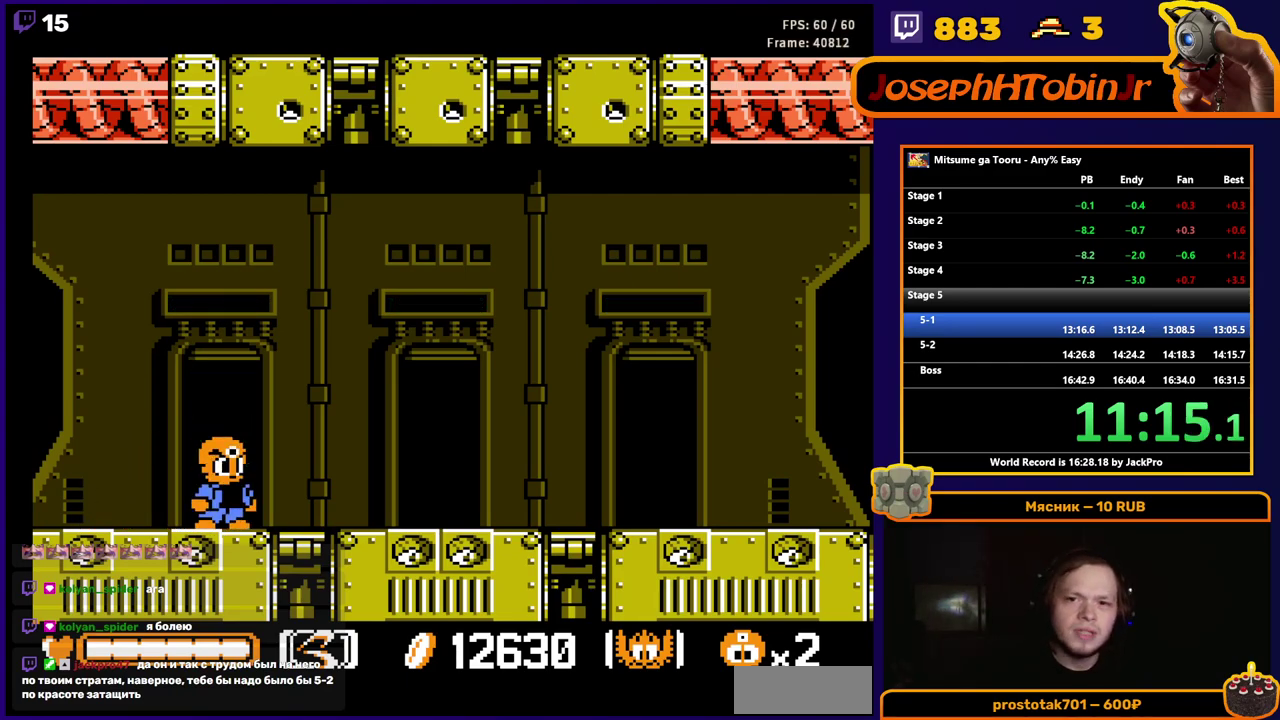
{"buttons": [], "events": []}
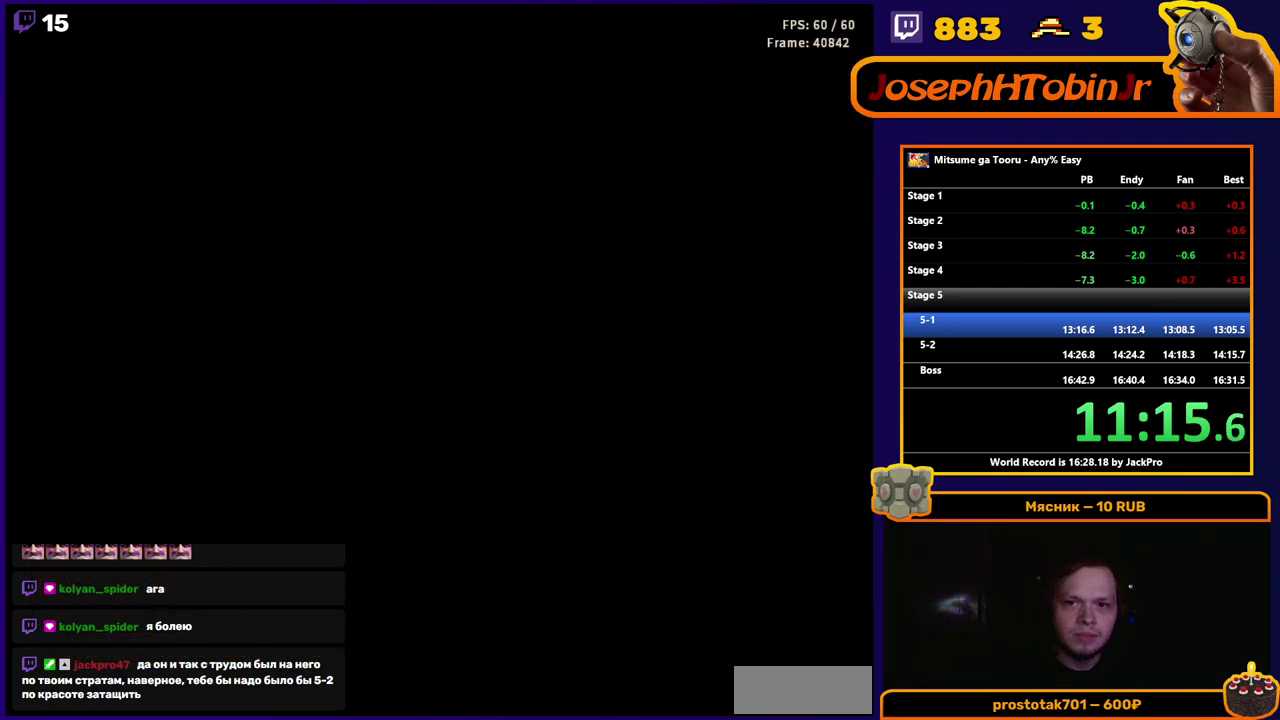
{"buttons": ["DPAD_RIGHT"], "events": [[67, "DPAD_RIGHT", "down"]]}
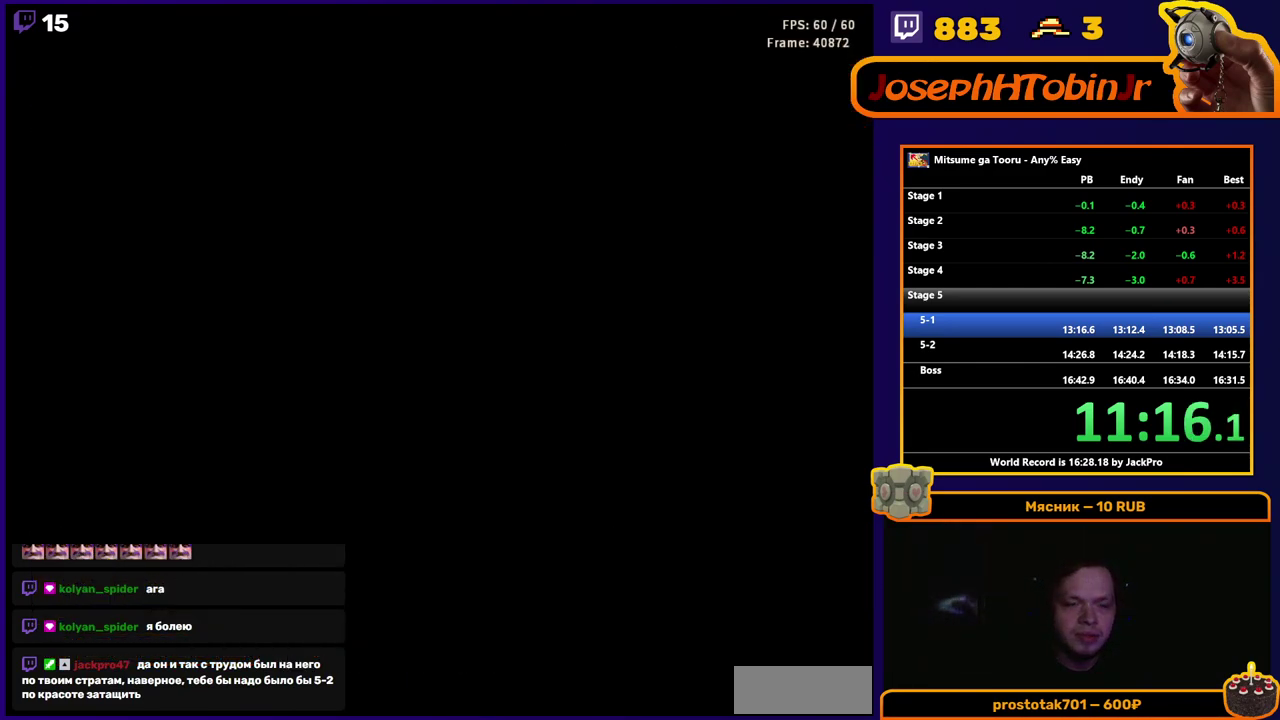
{"buttons": ["DPAD_RIGHT"], "events": []}
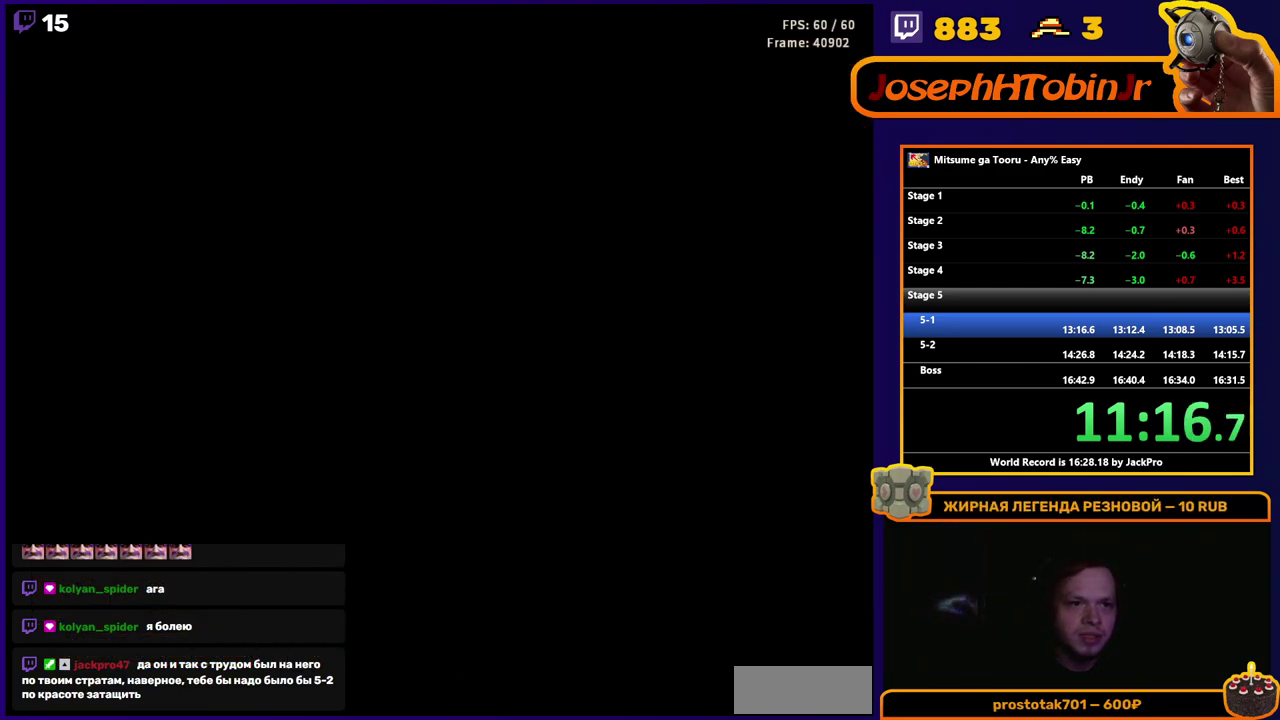
{"buttons": ["DPAD_RIGHT"], "events": []}
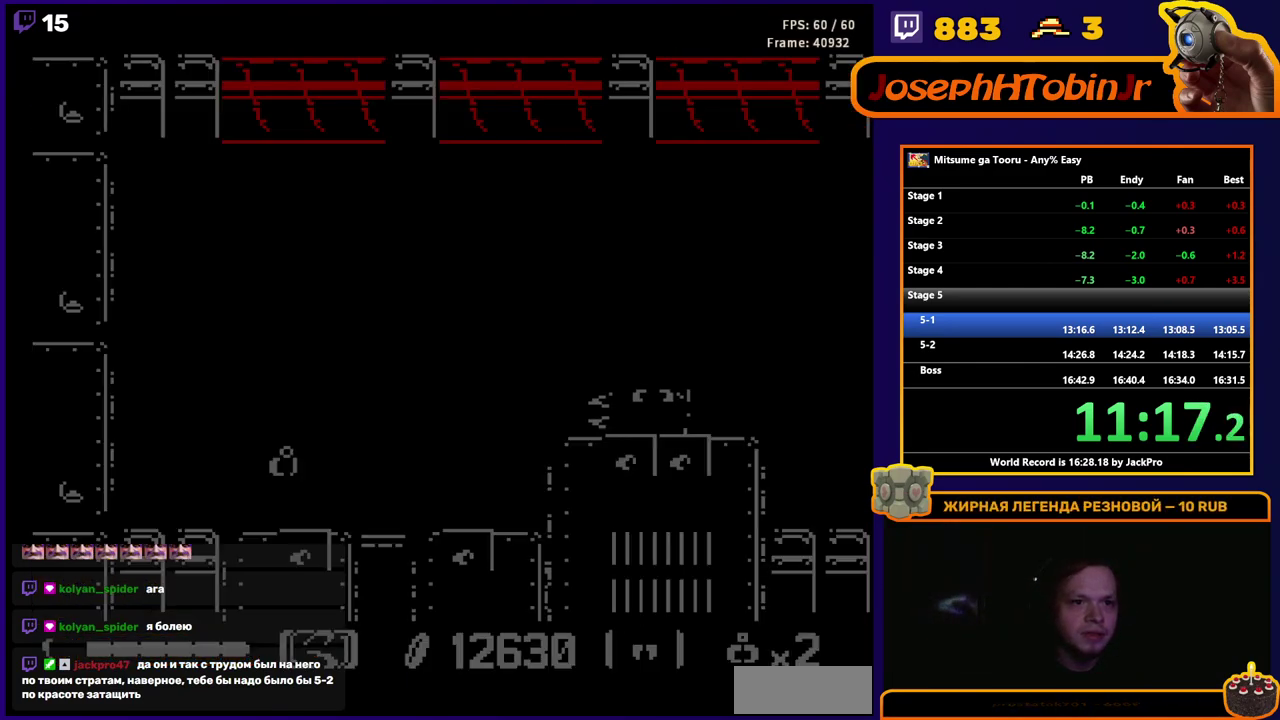
{"buttons": ["A", "DPAD_RIGHT"], "events": [[483, "A", "down"]]}
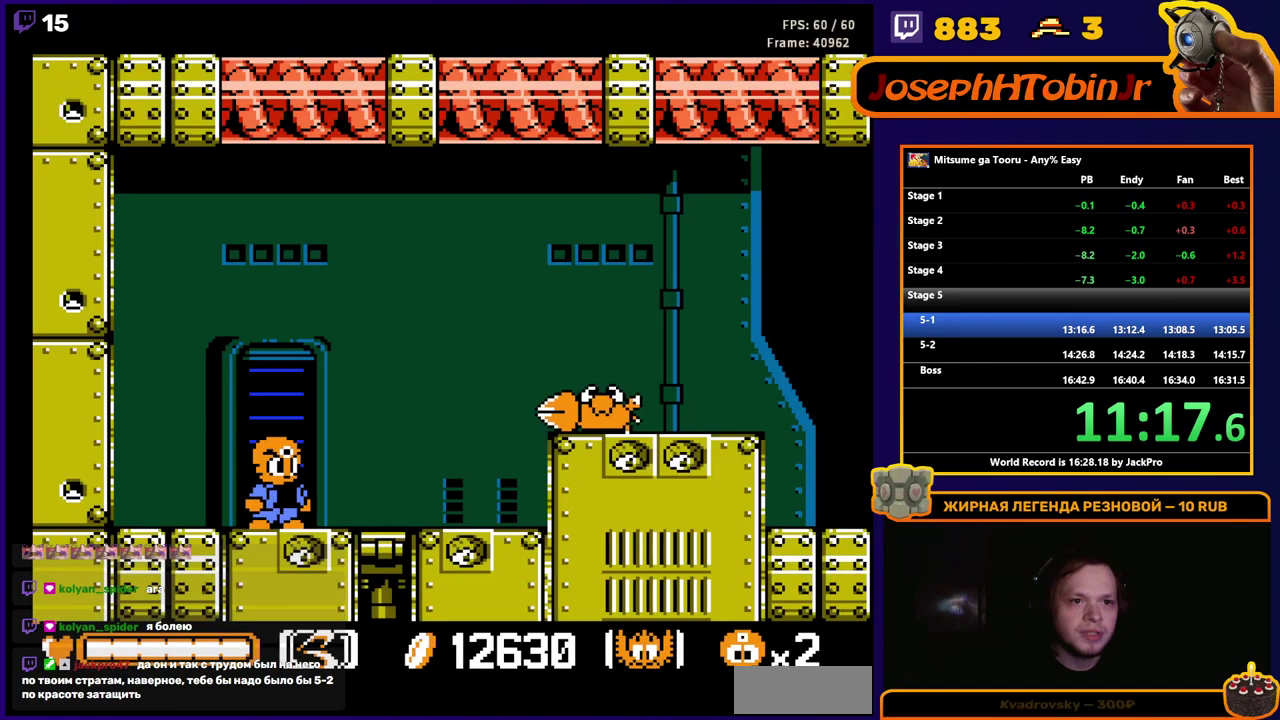
{"buttons": ["DPAD_RIGHT"], "events": [[50, "A", "up"], [133, "B", "down"], [200, "B", "up"]]}
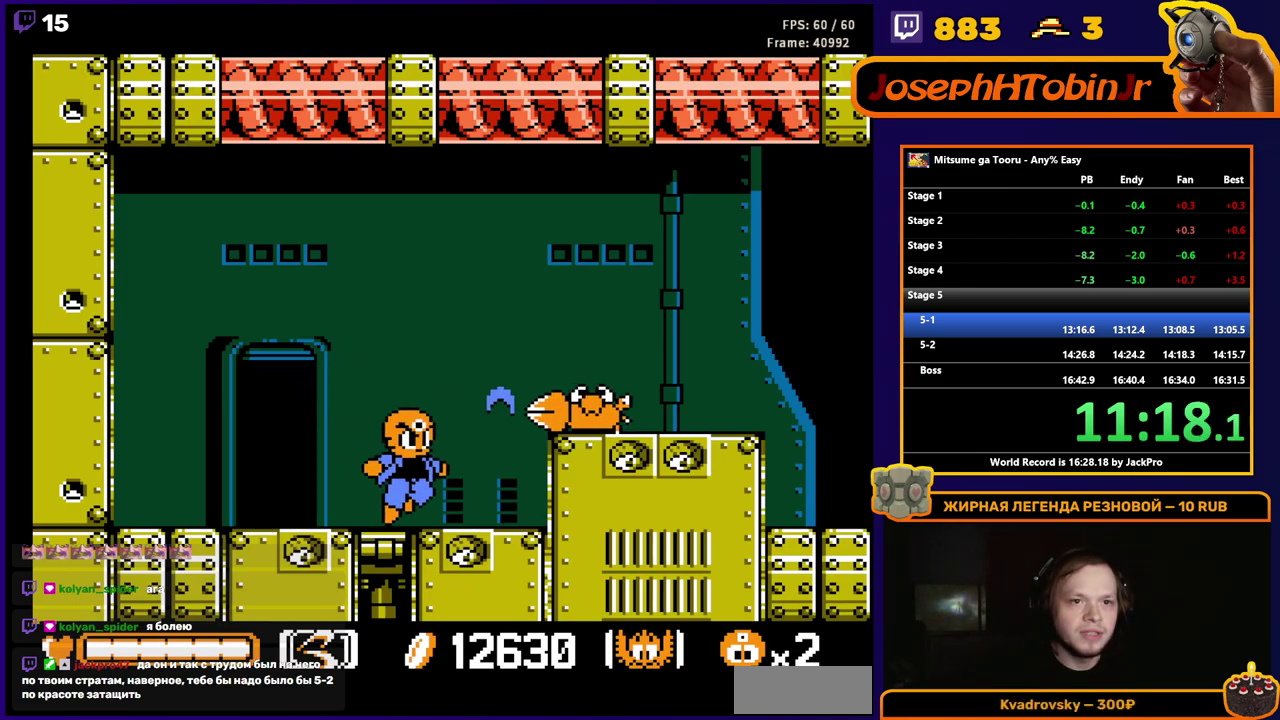
{"buttons": ["DPAD_RIGHT"], "events": [[50, "A", "down"], [150, "B", "down"], [283, "A", "up"], [283, "B", "up"]]}
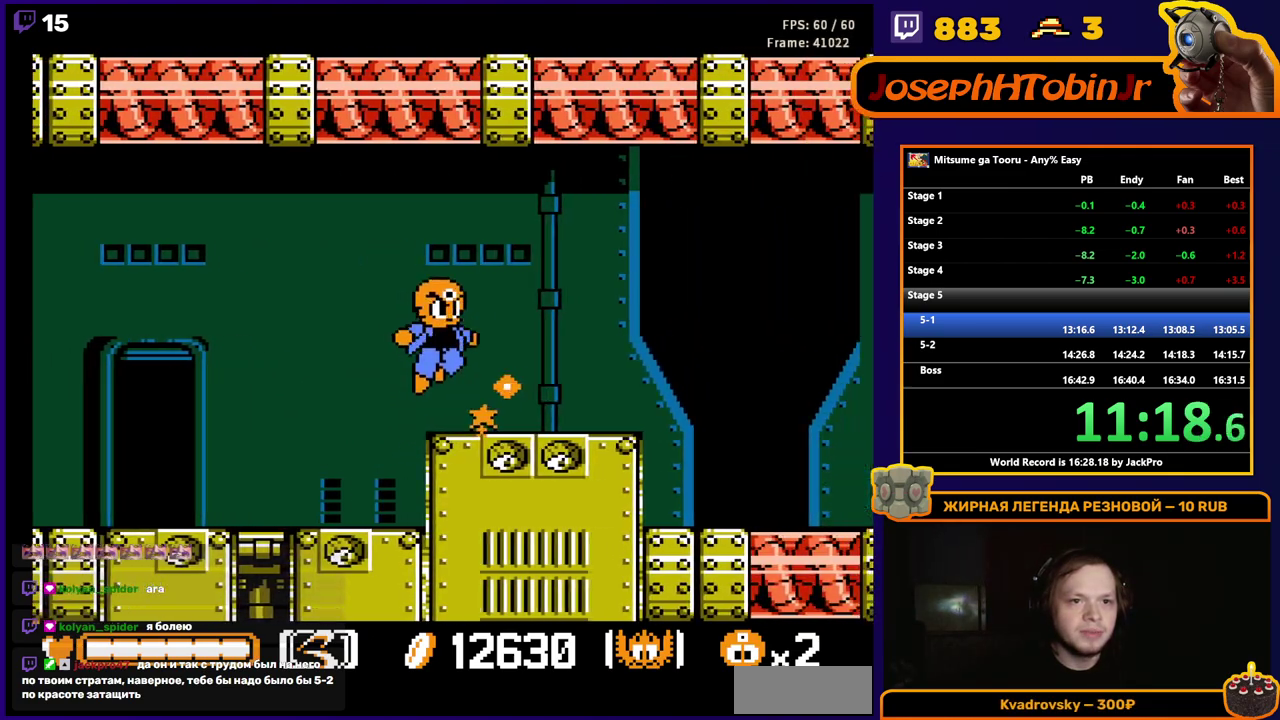
{"buttons": ["DPAD_RIGHT"], "events": []}
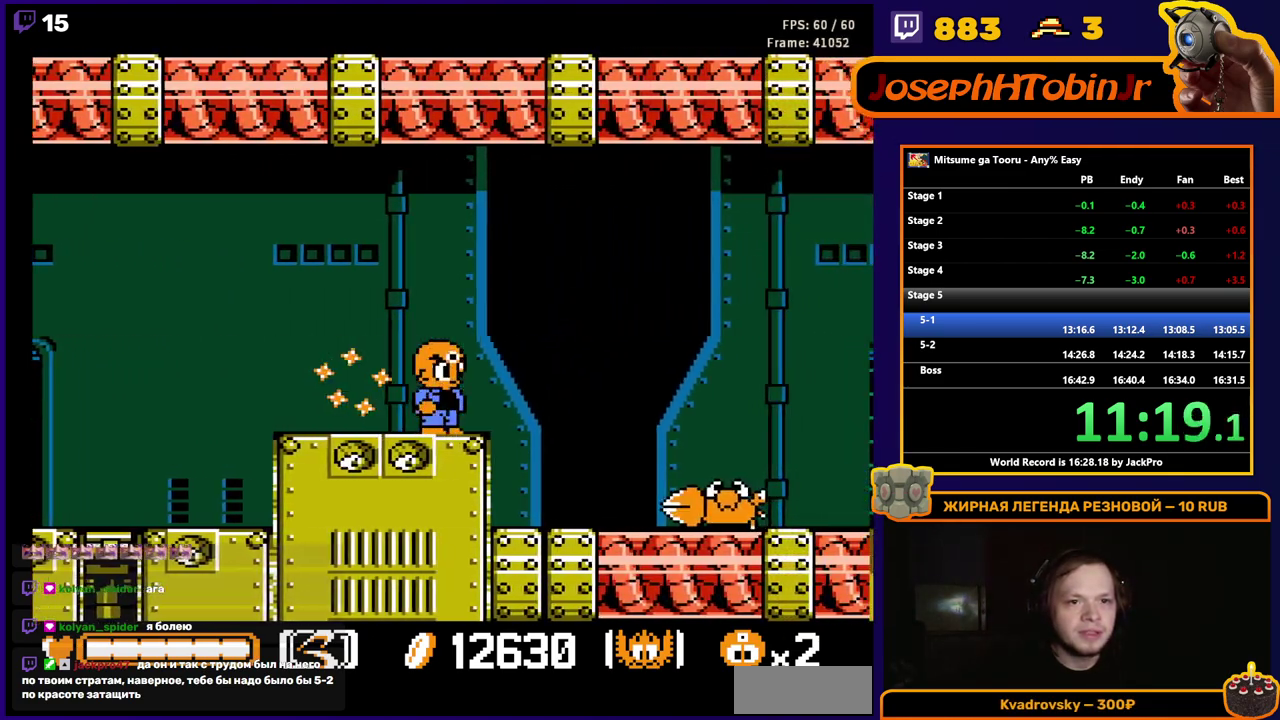
{"buttons": ["A", "DPAD_RIGHT"], "events": [[150, "A", "down"]]}
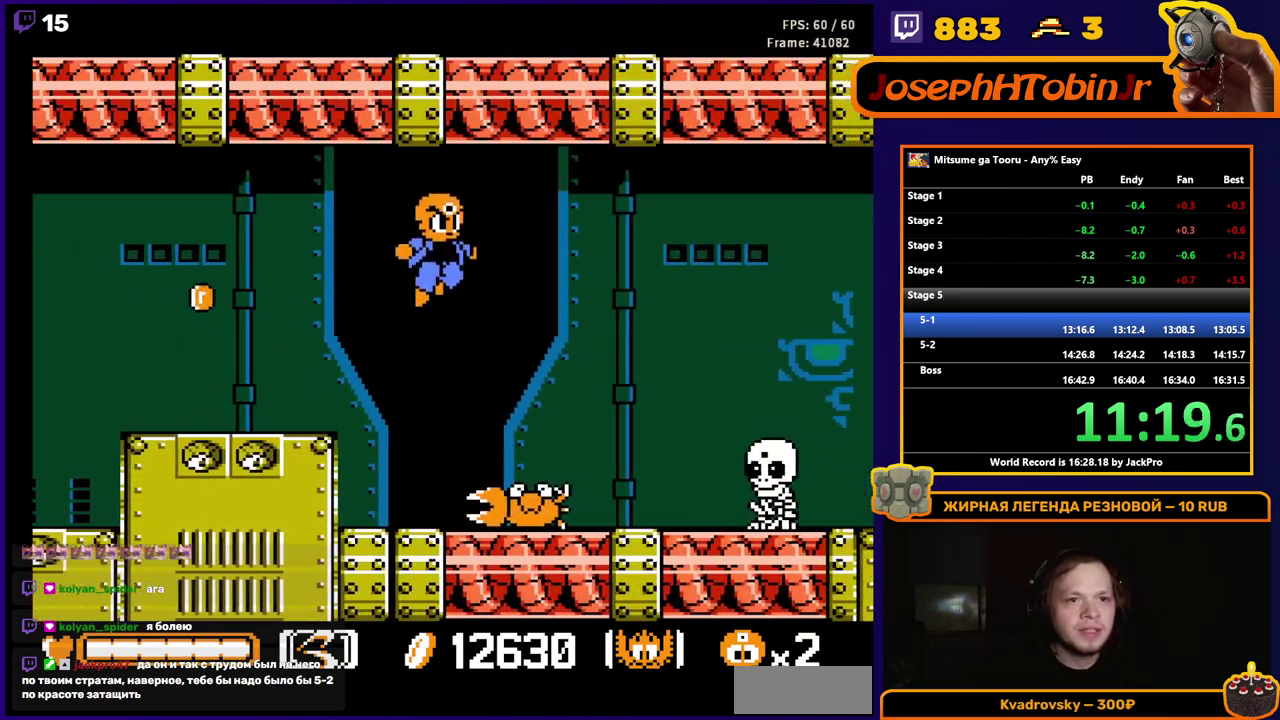
{"buttons": ["DPAD_RIGHT"], "events": [[433, "A", "up"]]}
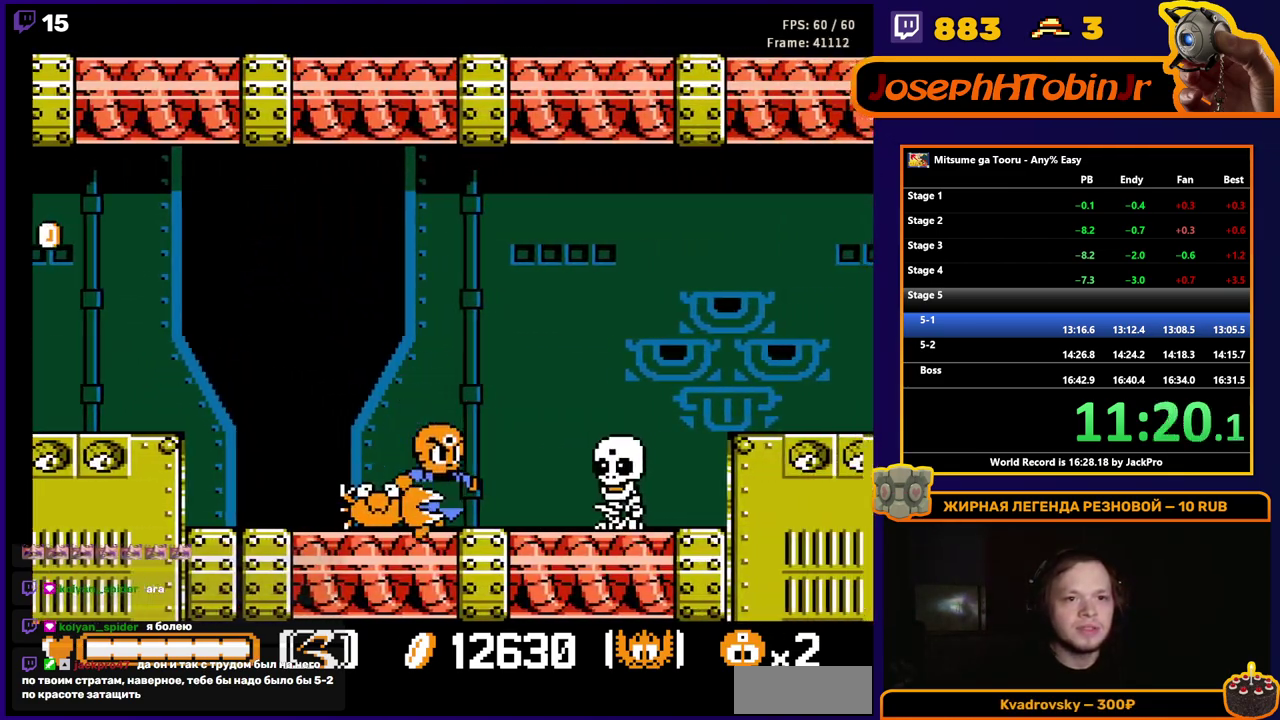
{"buttons": ["A", "DPAD_RIGHT"], "events": [[250, "A", "down"]]}
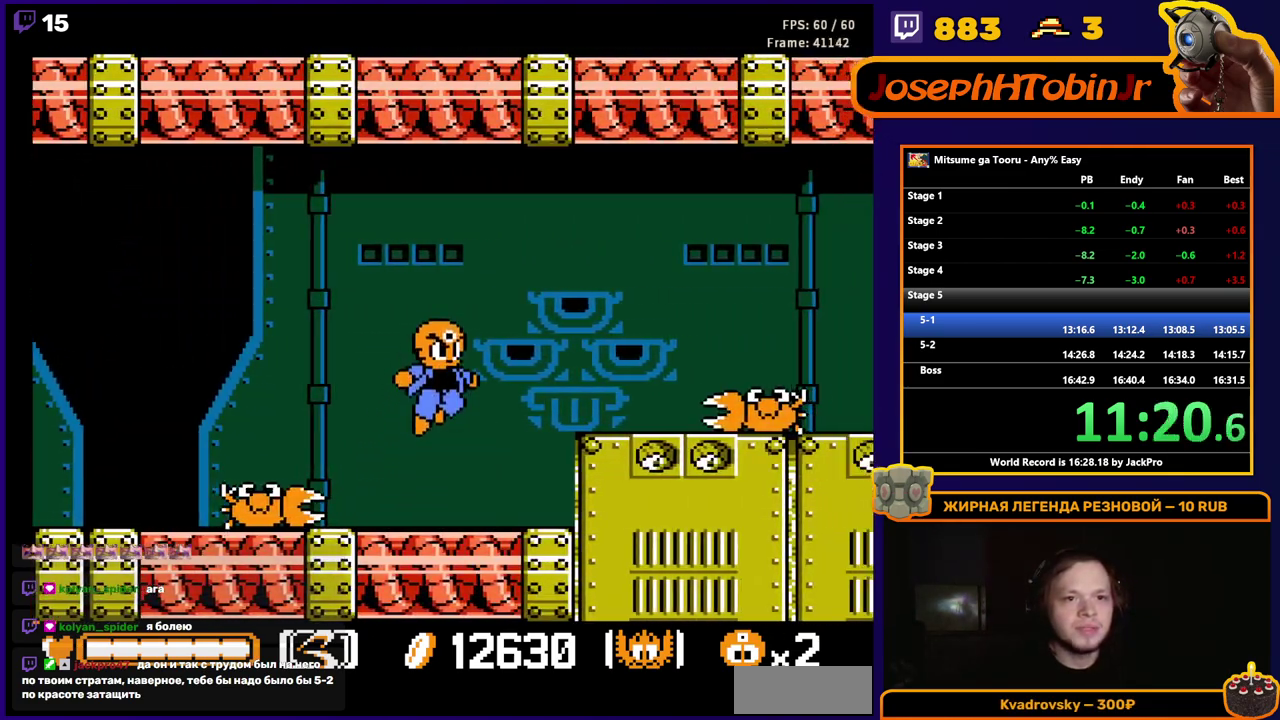
{"buttons": ["A", "DPAD_RIGHT"], "events": [[317, "A", "up"], [417, "A", "down"]]}
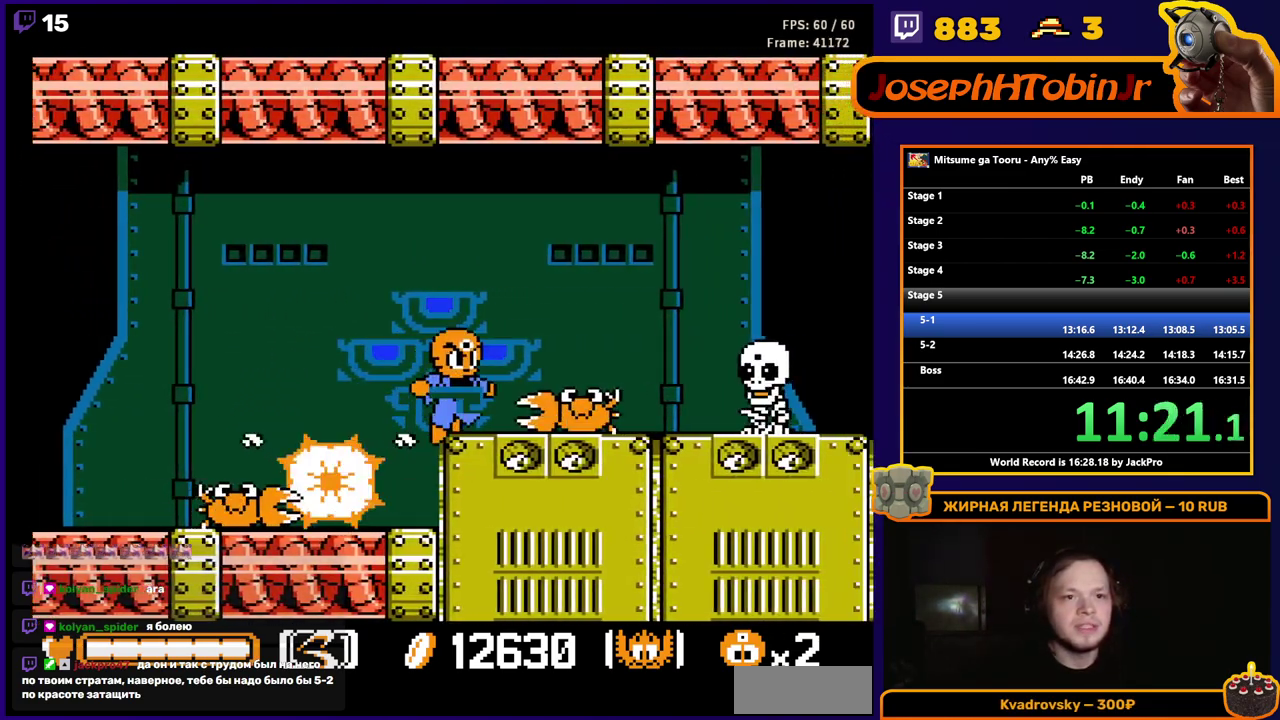
{"buttons": ["DPAD_RIGHT"], "events": [[433, "A", "up"]]}
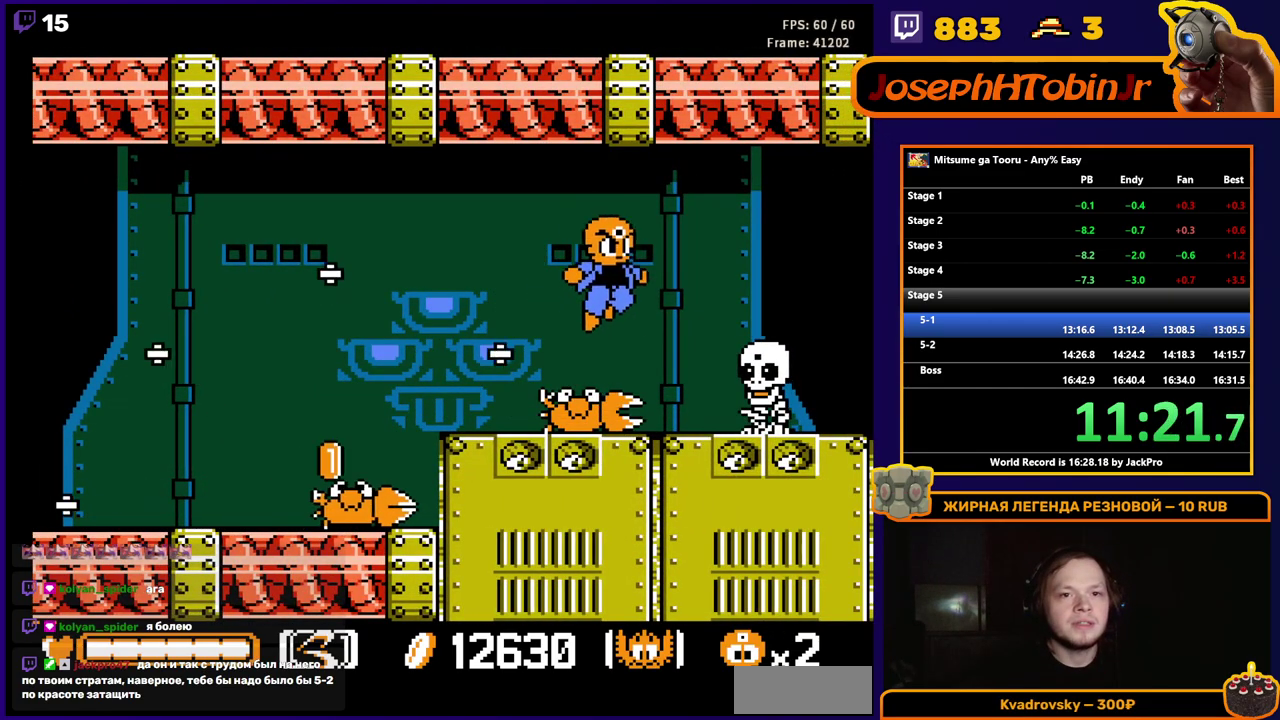
{"buttons": ["A", "DPAD_RIGHT"], "events": [[183, "A", "down"]]}
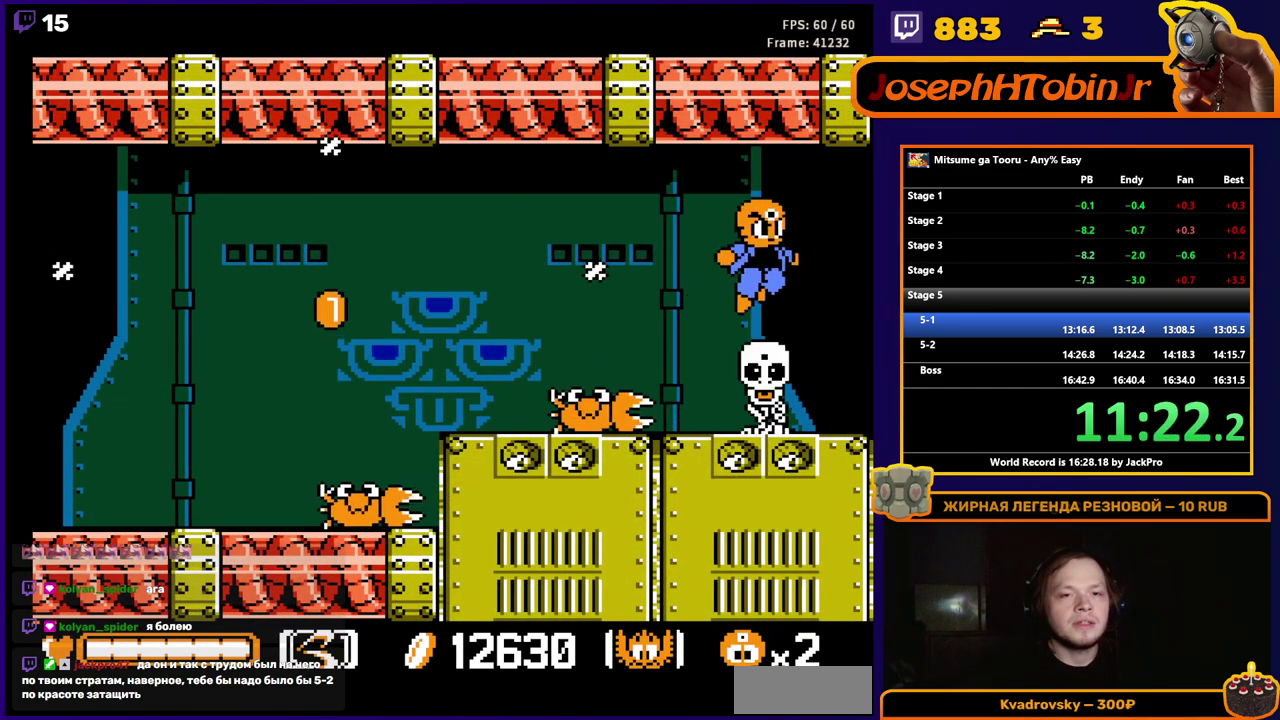
{"buttons": [], "events": [[200, "A", "up"], [450, "DPAD_RIGHT", "up"]]}
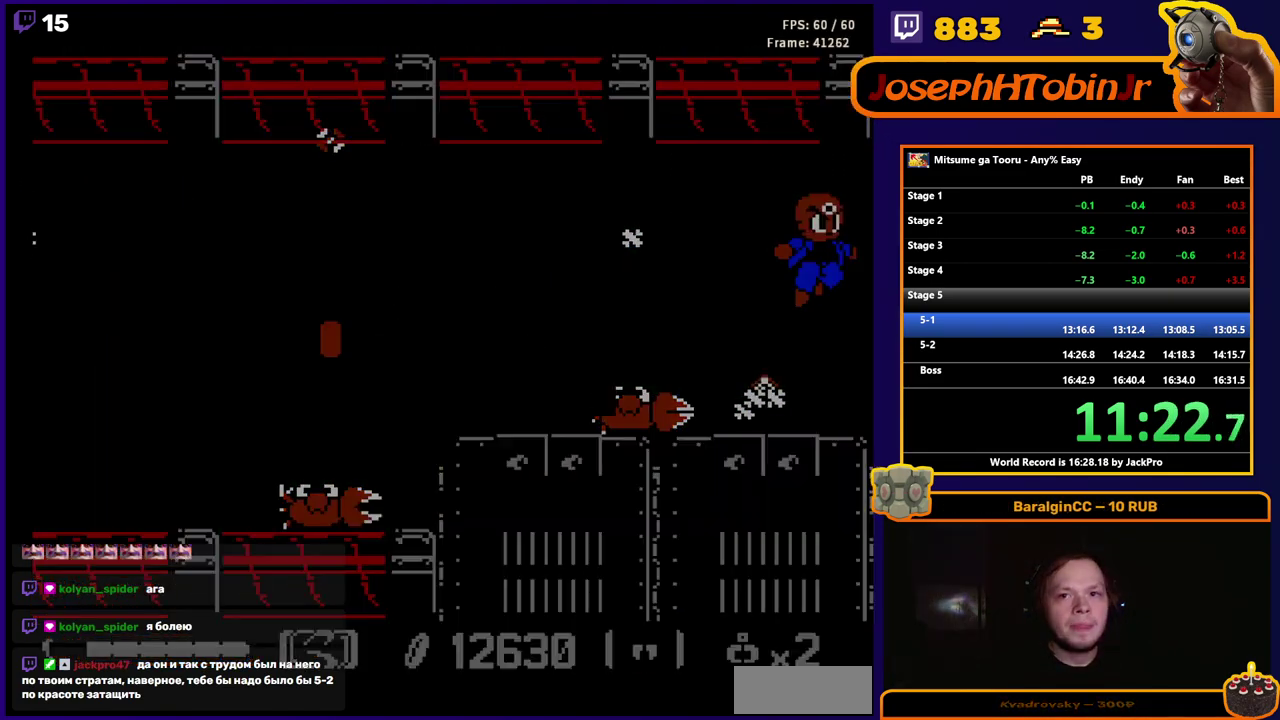
{"buttons": [], "events": []}
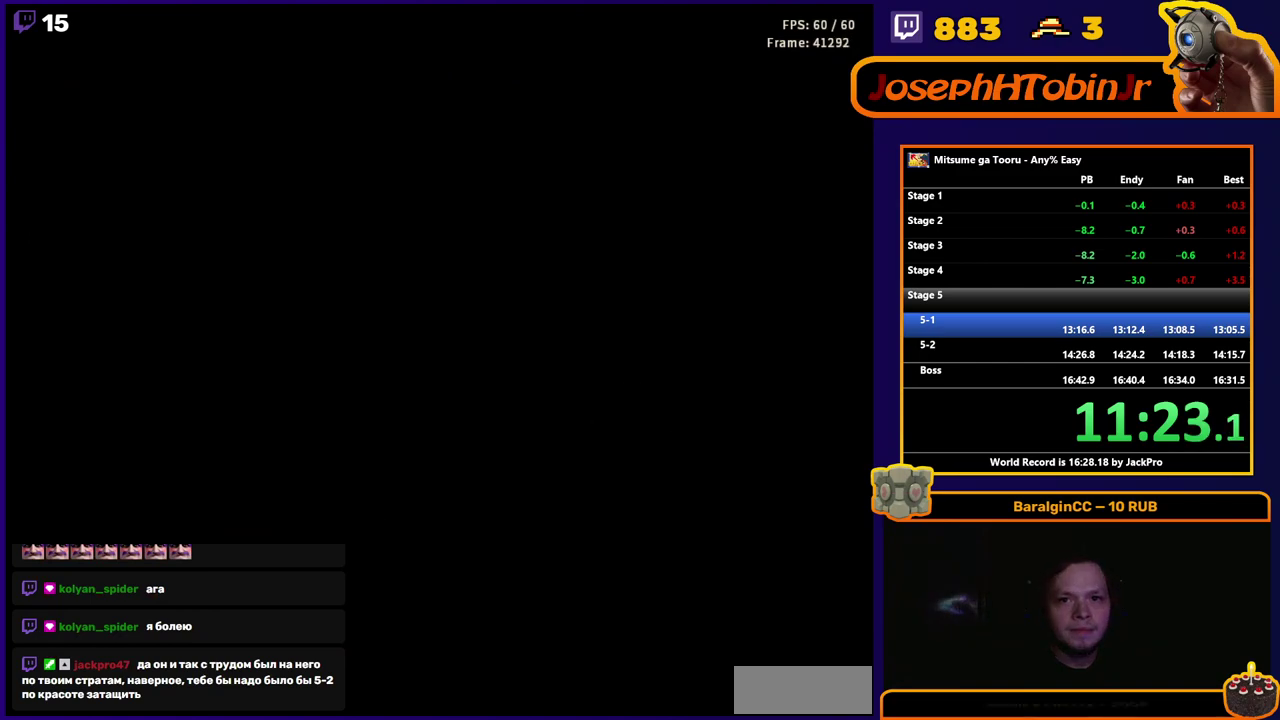
{"buttons": ["DPAD_RIGHT"], "events": [[183, "DPAD_RIGHT", "down"]]}